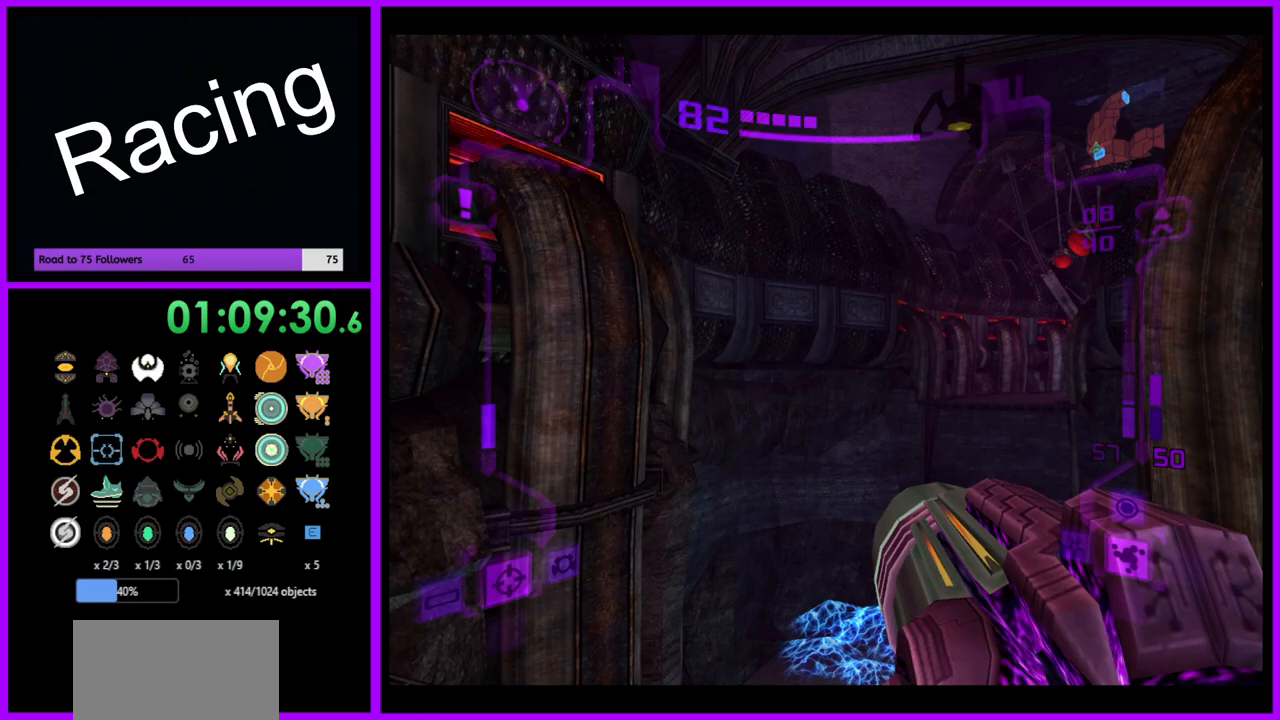
Gameplay with a controller (Nintendo layout); each line is a JSON object with the inputs held at the frame after it. "events" lists button and stick changes between this image and that frame as [ms after this image, input, new state], when the widget could be followed in between. Not read: L3 R3.
{"buttons": ["L1"], "left_stick": "down", "right_stick": "center", "events": [[100, "L1", "down"], [100, "left_stick", "down-left"], [333, "left_stick", "down"]]}
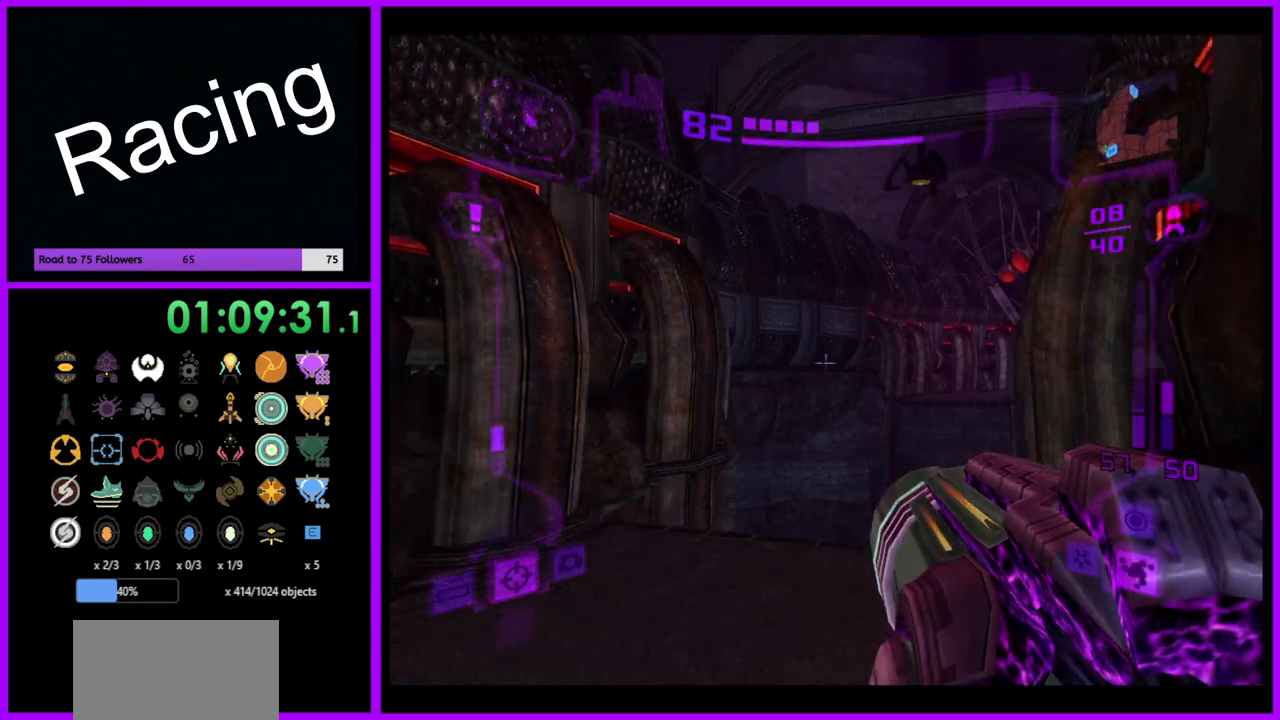
{"buttons": ["L1"], "left_stick": "down", "right_stick": "center", "events": []}
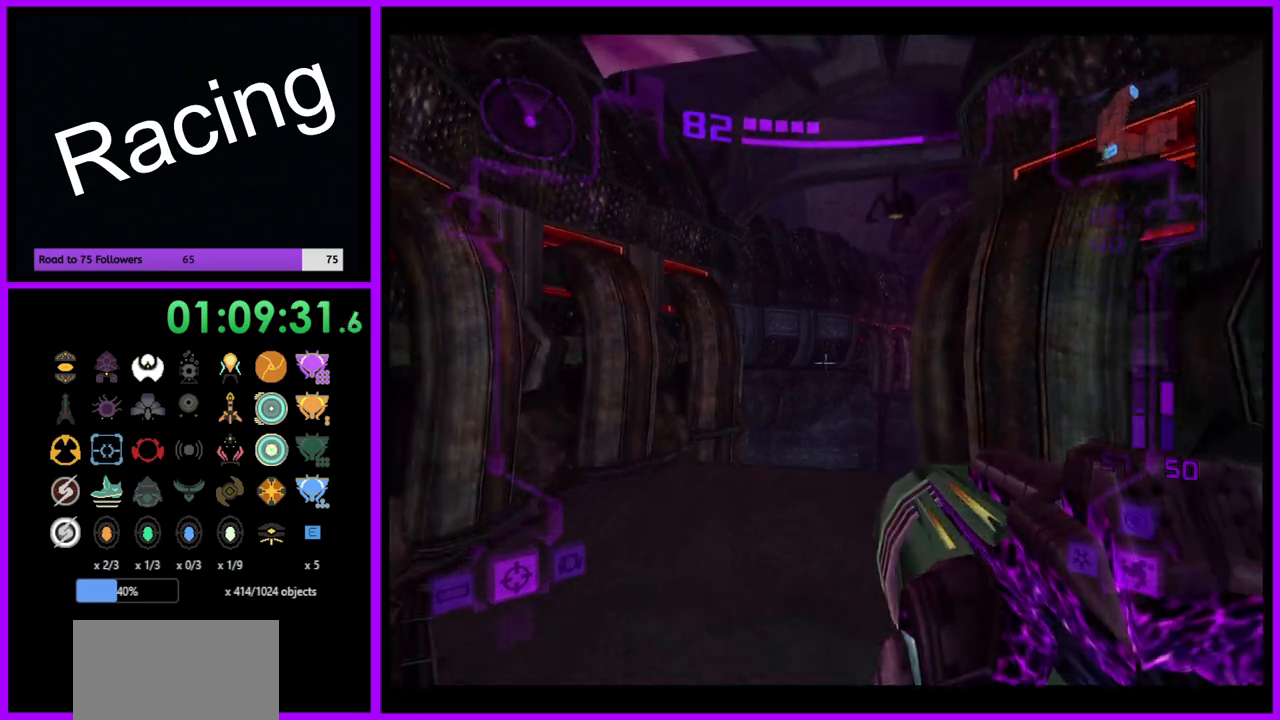
{"buttons": ["X", "L1"], "left_stick": "up", "right_stick": "center", "events": [[333, "left_stick", "up"], [500, "X", "down"]]}
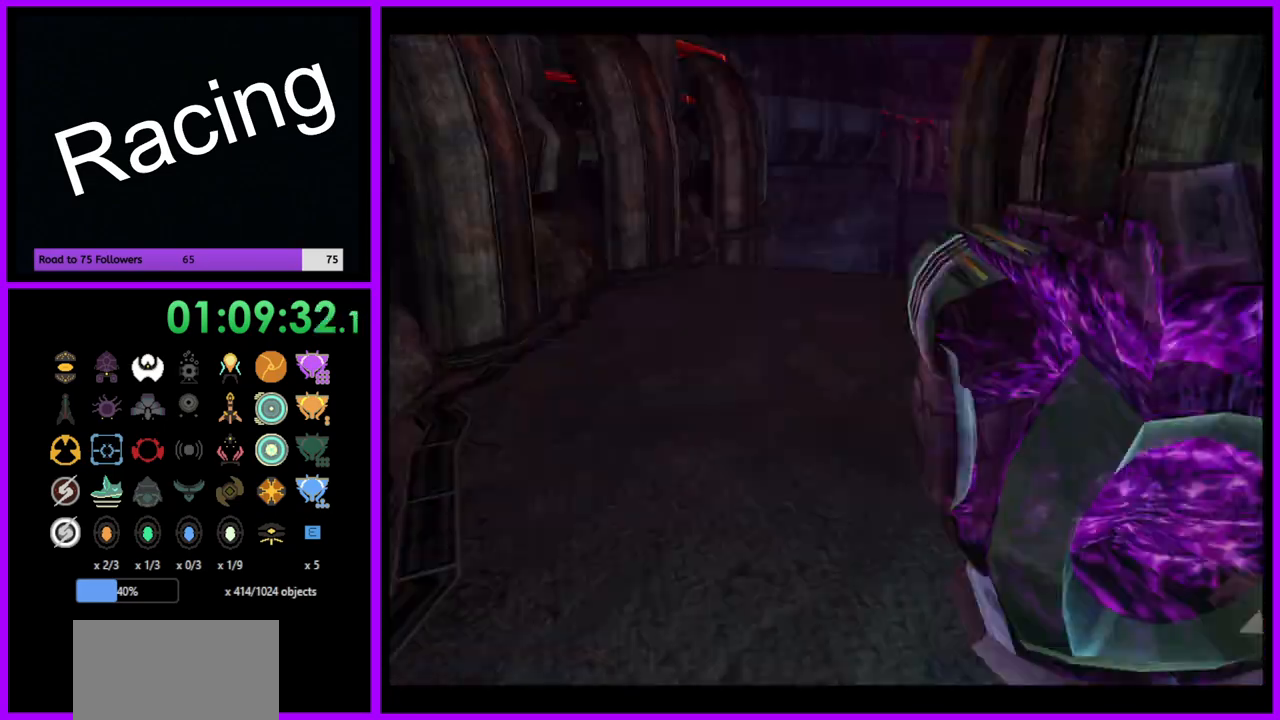
{"buttons": ["B"], "left_stick": "center", "right_stick": "center", "events": [[33, "left_stick", "center"], [67, "X", "up"], [150, "L1", "up"], [367, "B", "down"]]}
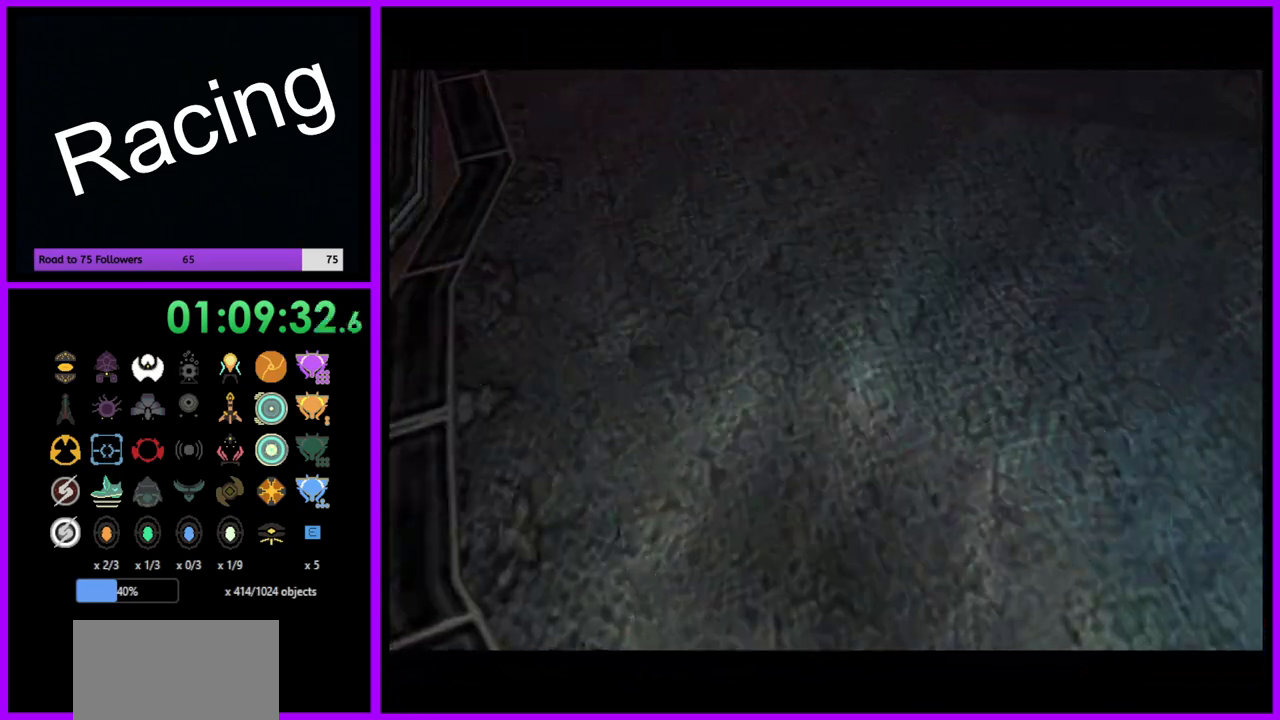
{"buttons": ["B"], "left_stick": "center", "right_stick": "center", "events": []}
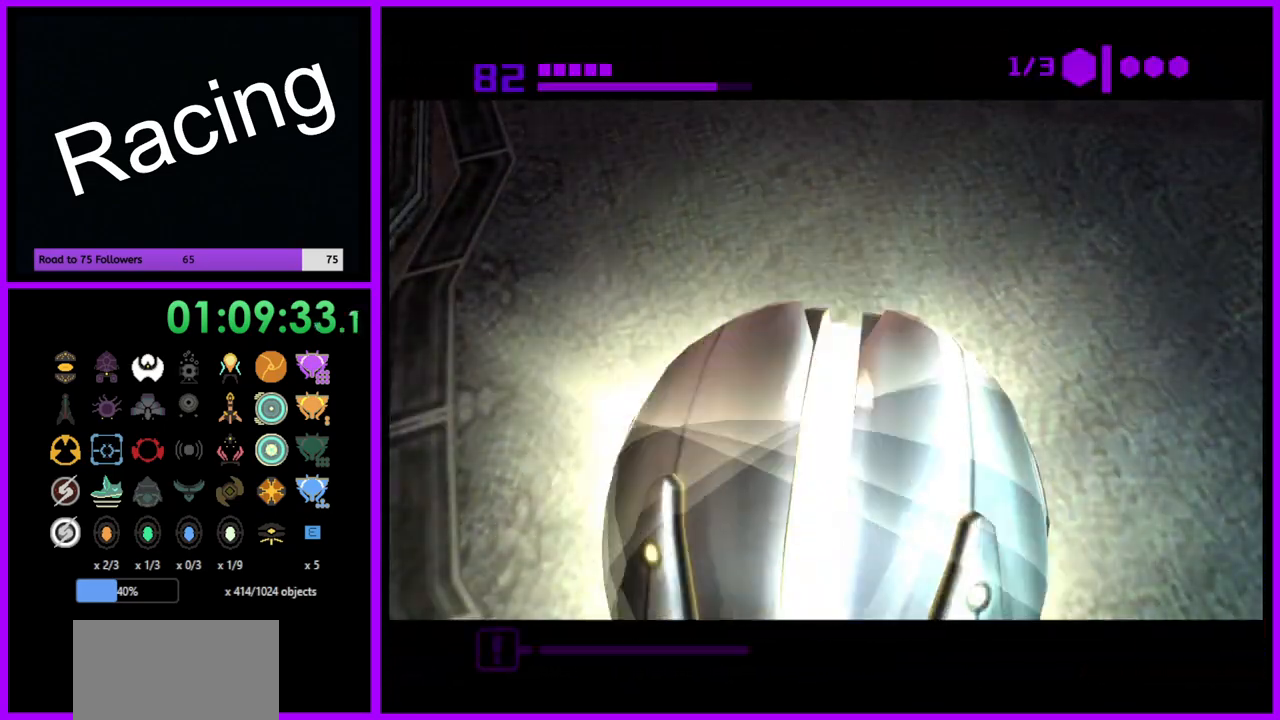
{"buttons": ["B"], "left_stick": "center", "right_stick": "center", "events": [[300, "left_stick", "up"], [433, "left_stick", "center"]]}
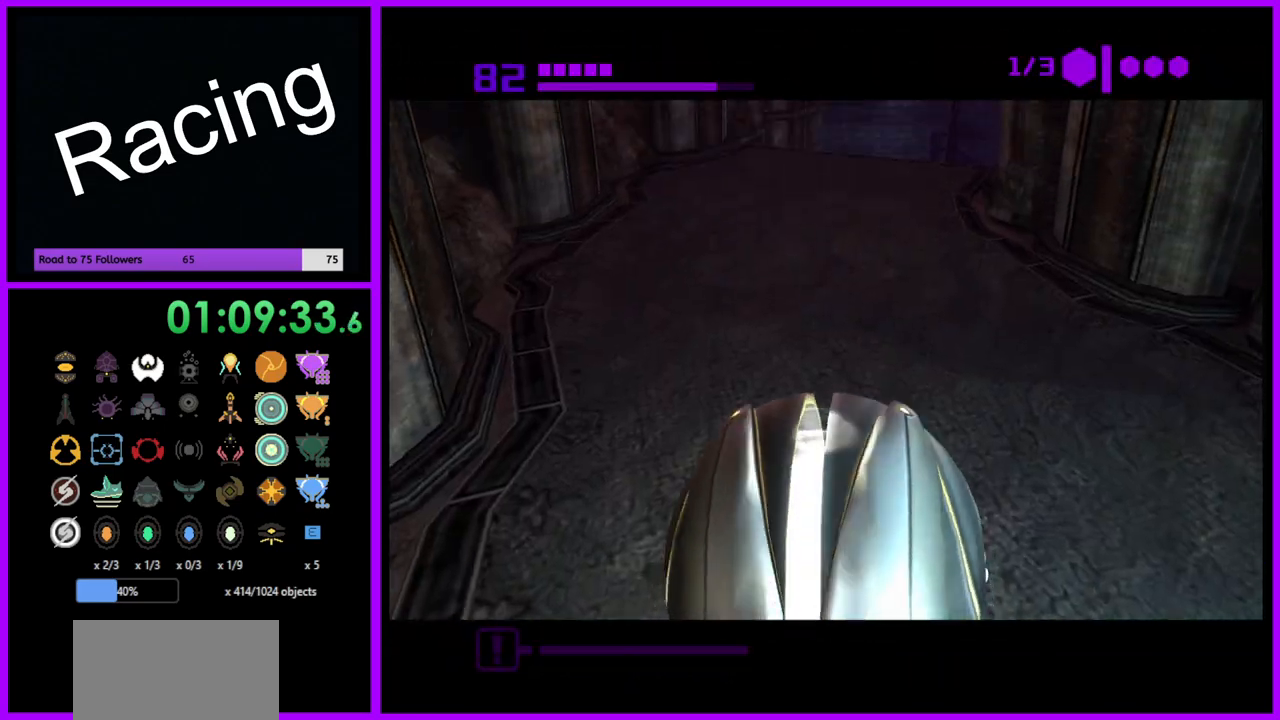
{"buttons": ["B"], "left_stick": "up", "right_stick": "center", "events": [[150, "left_stick", "up"]]}
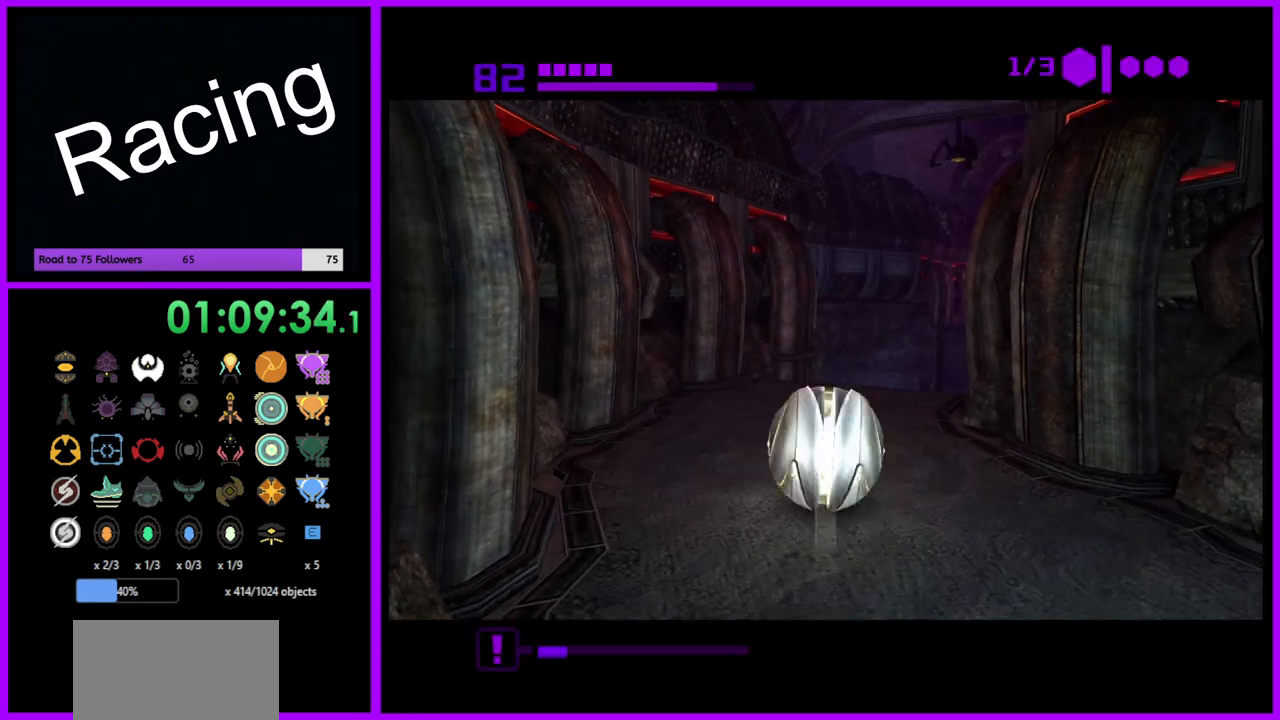
{"buttons": [], "left_stick": "up", "right_stick": "center", "events": [[83, "left_stick", "up-right"], [217, "left_stick", "up"], [433, "B", "up"]]}
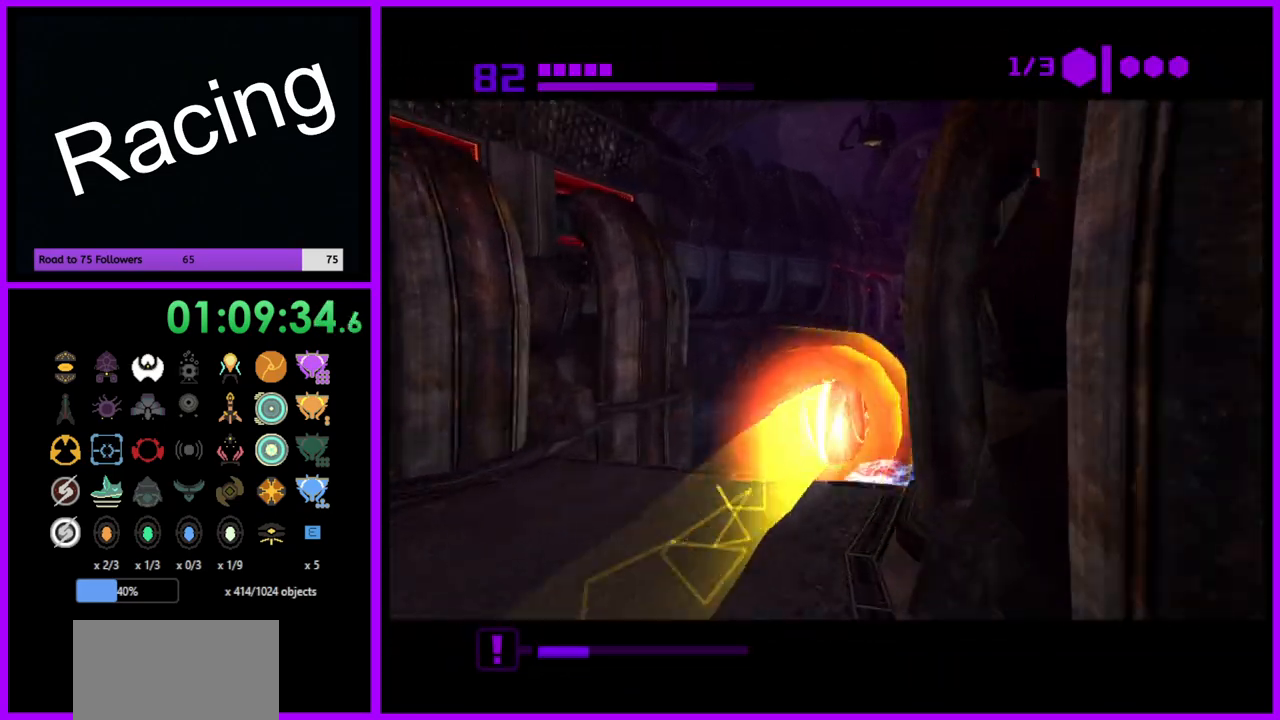
{"buttons": ["B", "X", "L1", "R1"], "left_stick": "up", "right_stick": "center", "events": [[250, "X", "down"], [367, "B", "down"], [367, "R1", "down"], [500, "L1", "down"]]}
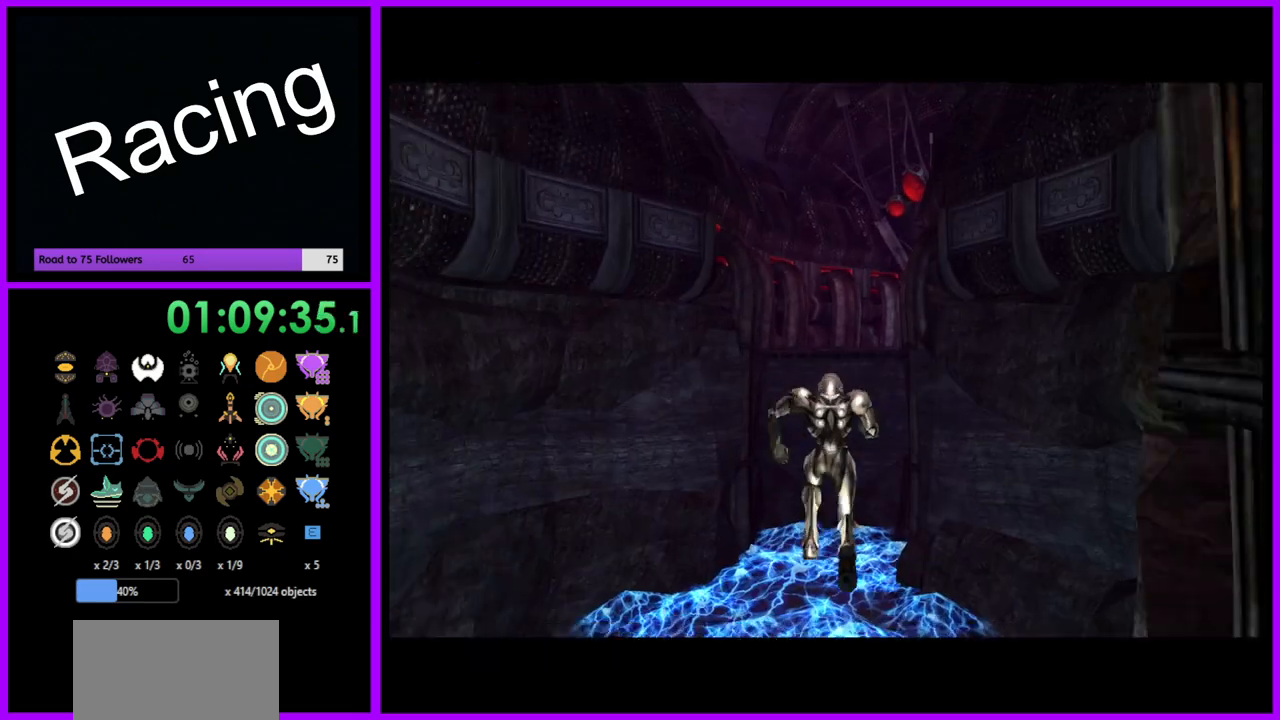
{"buttons": [], "left_stick": "down", "right_stick": "center", "events": [[67, "B", "up"], [67, "R1", "up"], [100, "X", "up"], [183, "L1", "up"], [283, "left_stick", "center"], [417, "left_stick", "down"]]}
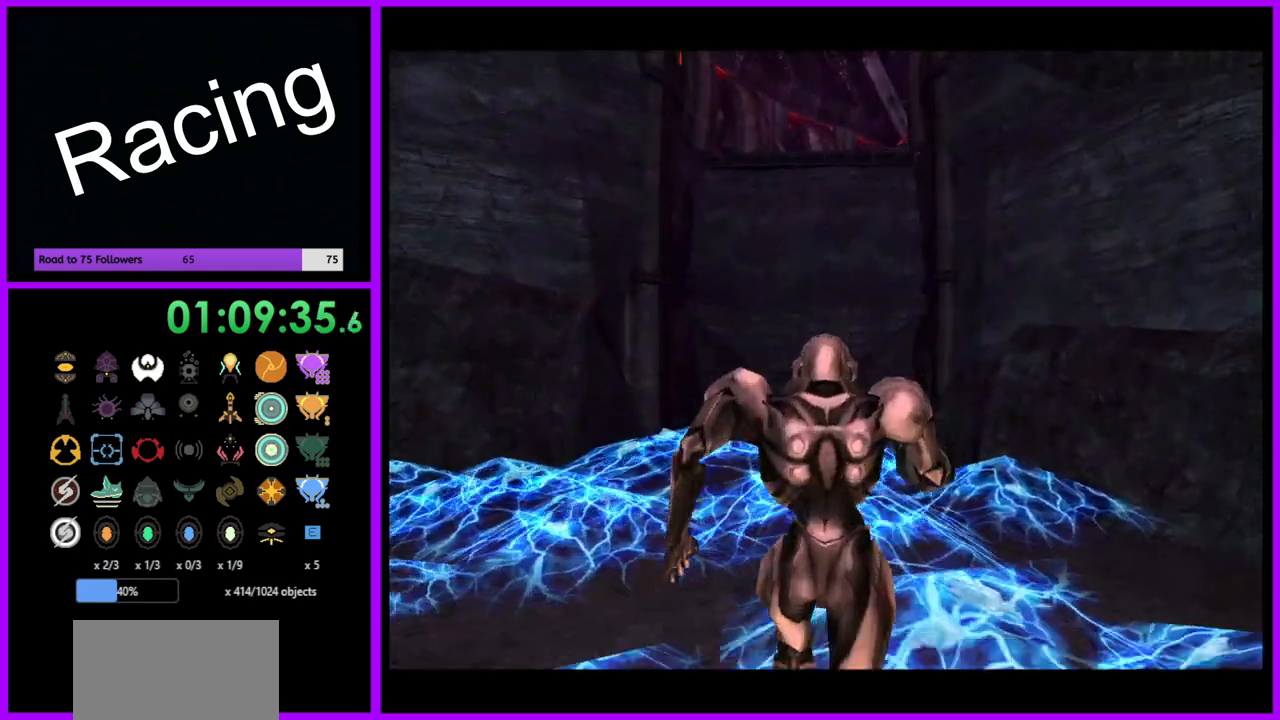
{"buttons": ["B", "L1"], "left_stick": "down", "right_stick": "center", "events": [[433, "L1", "down"], [500, "B", "down"]]}
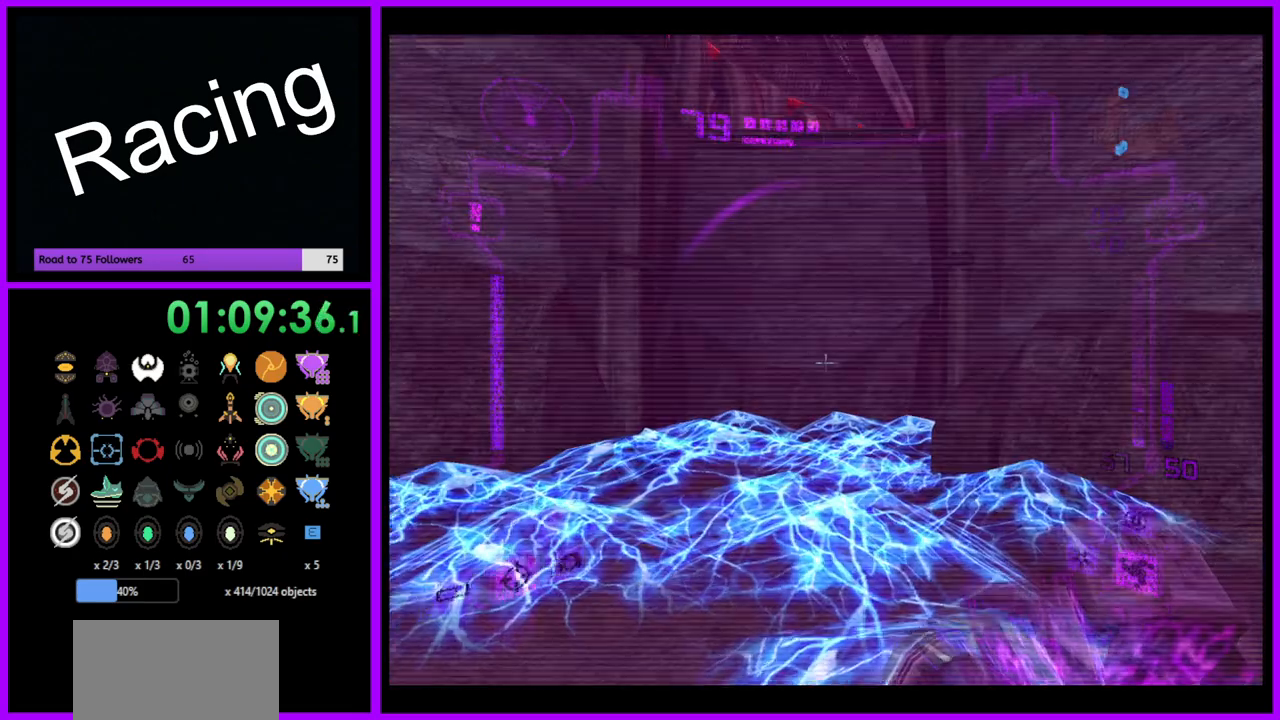
{"buttons": ["L1"], "left_stick": "down", "right_stick": "center", "events": [[83, "B", "up"]]}
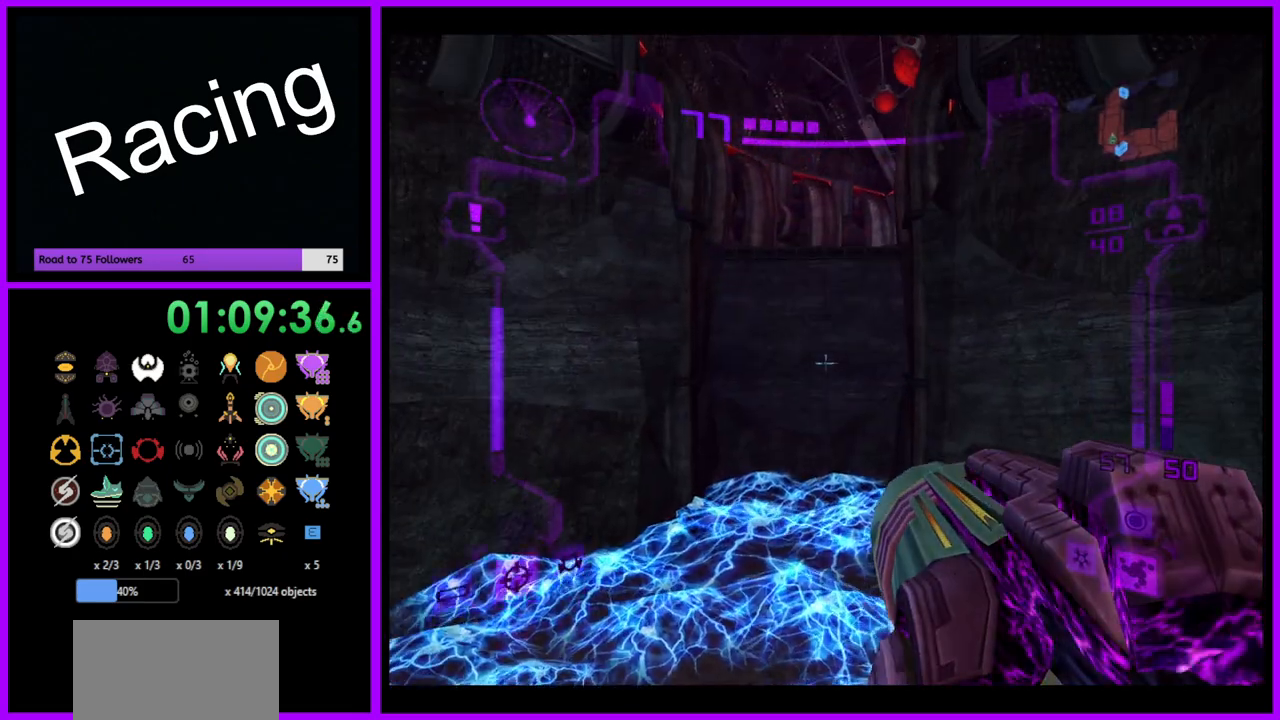
{"buttons": ["L1"], "left_stick": "down", "right_stick": "center", "events": [[50, "B", "down"], [183, "B", "up"]]}
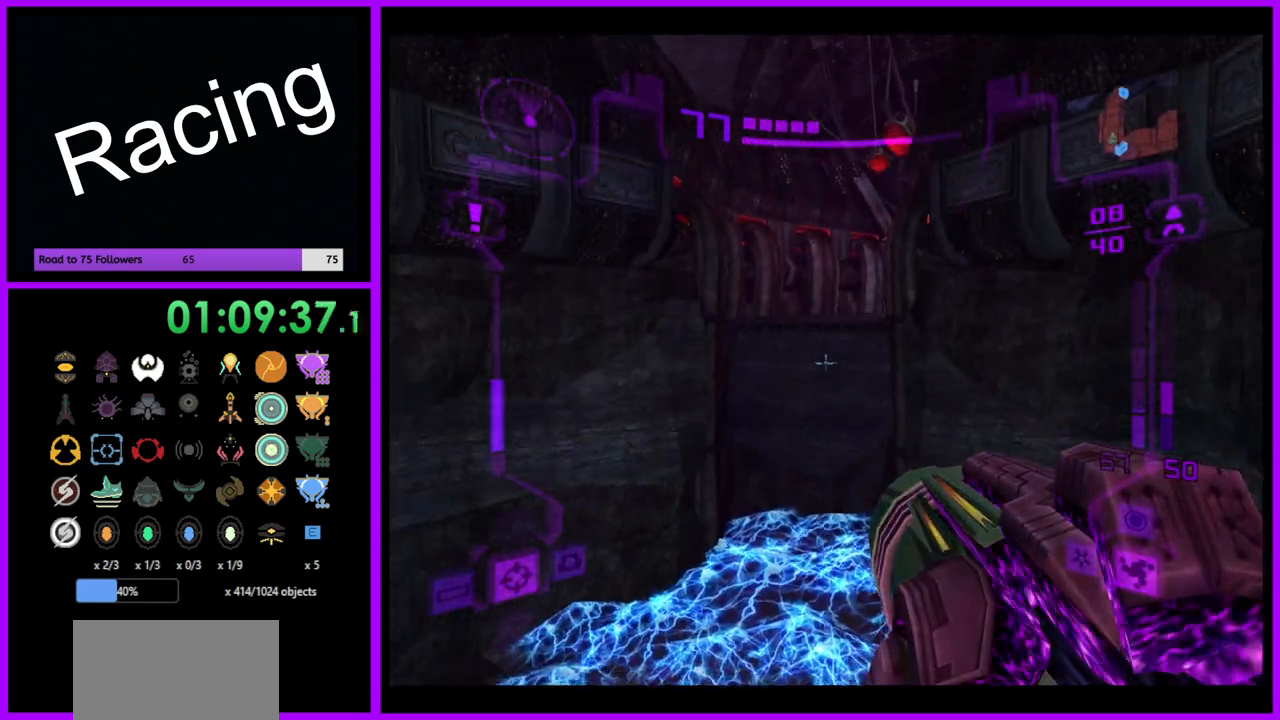
{"buttons": ["L1"], "left_stick": "down", "right_stick": "center", "events": []}
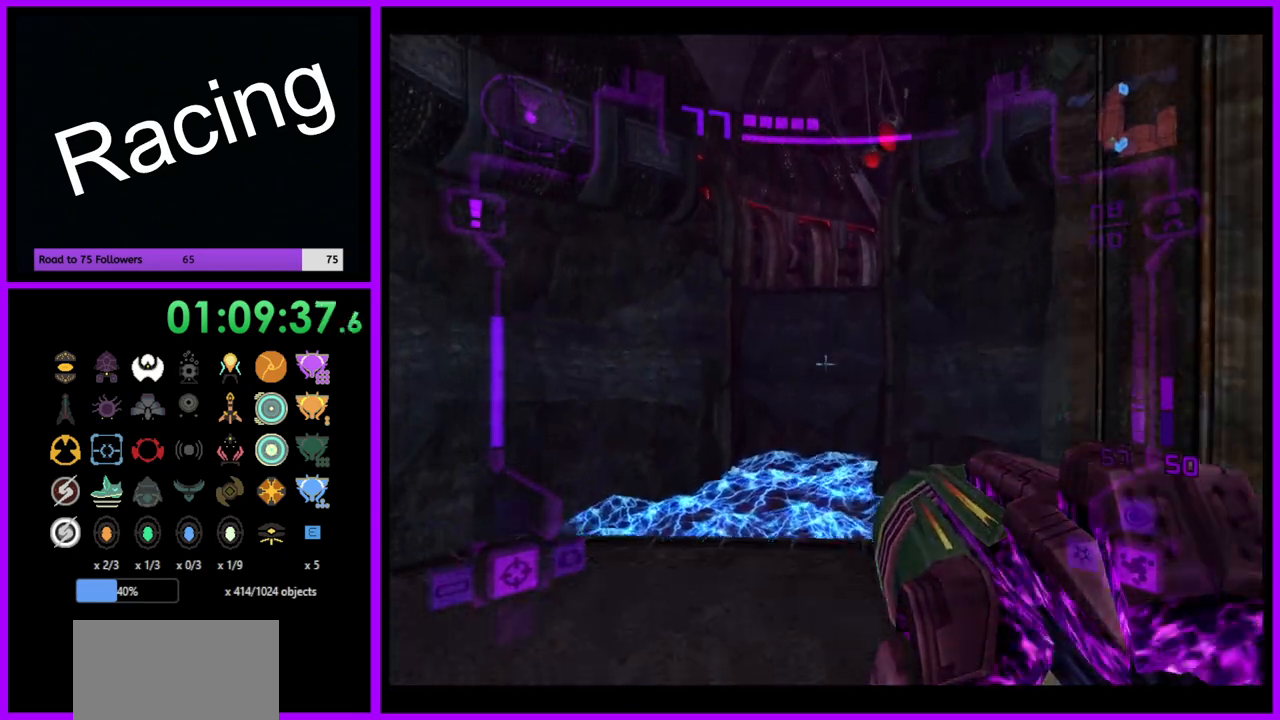
{"buttons": ["L1"], "left_stick": "down", "right_stick": "center", "events": [[117, "B", "down"], [217, "B", "up"]]}
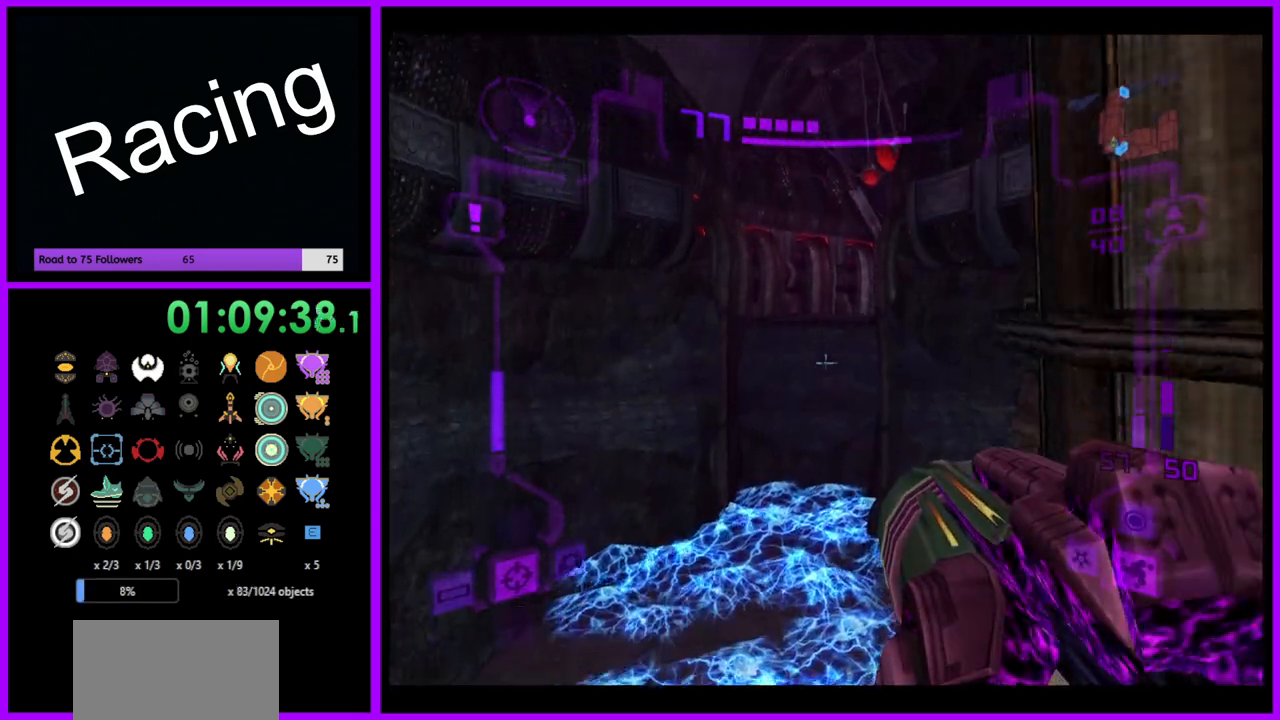
{"buttons": ["L1"], "left_stick": "down", "right_stick": "center", "events": [[33, "B", "down"], [133, "B", "up"]]}
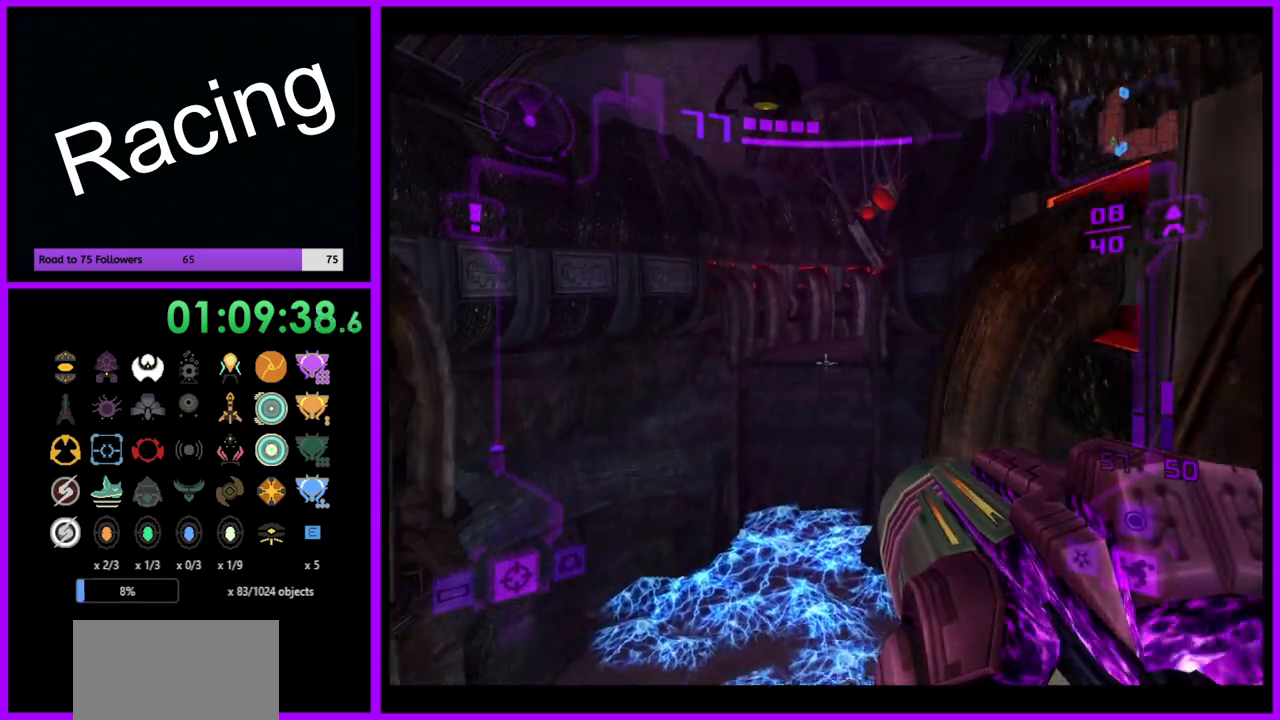
{"buttons": [], "left_stick": "down-left", "right_stick": "center", "events": [[67, "left_stick", "down-right"], [450, "L1", "up"], [483, "left_stick", "down-left"]]}
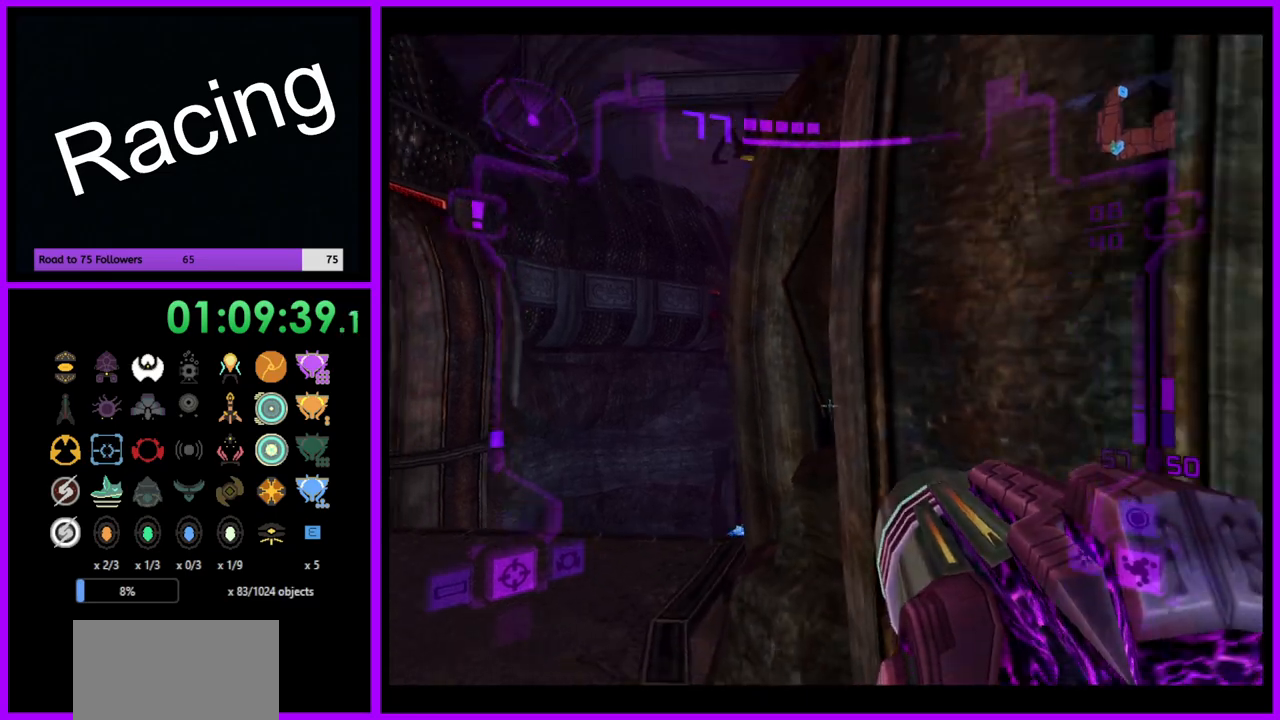
{"buttons": ["L1"], "left_stick": "center", "right_stick": "center", "events": [[267, "left_stick", "down"], [333, "L1", "down"], [467, "left_stick", "center"]]}
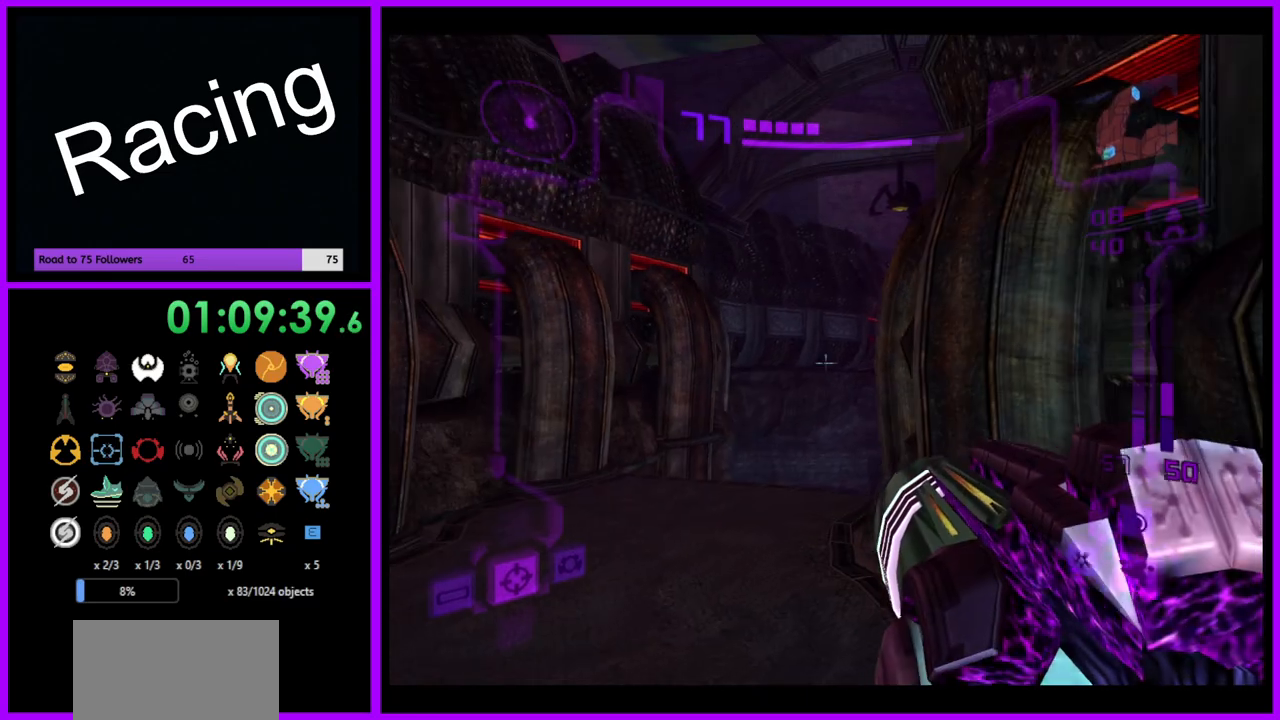
{"buttons": ["L1"], "left_stick": "up", "right_stick": "center", "events": [[50, "left_stick", "up-left"], [300, "left_stick", "center"], [433, "left_stick", "up"]]}
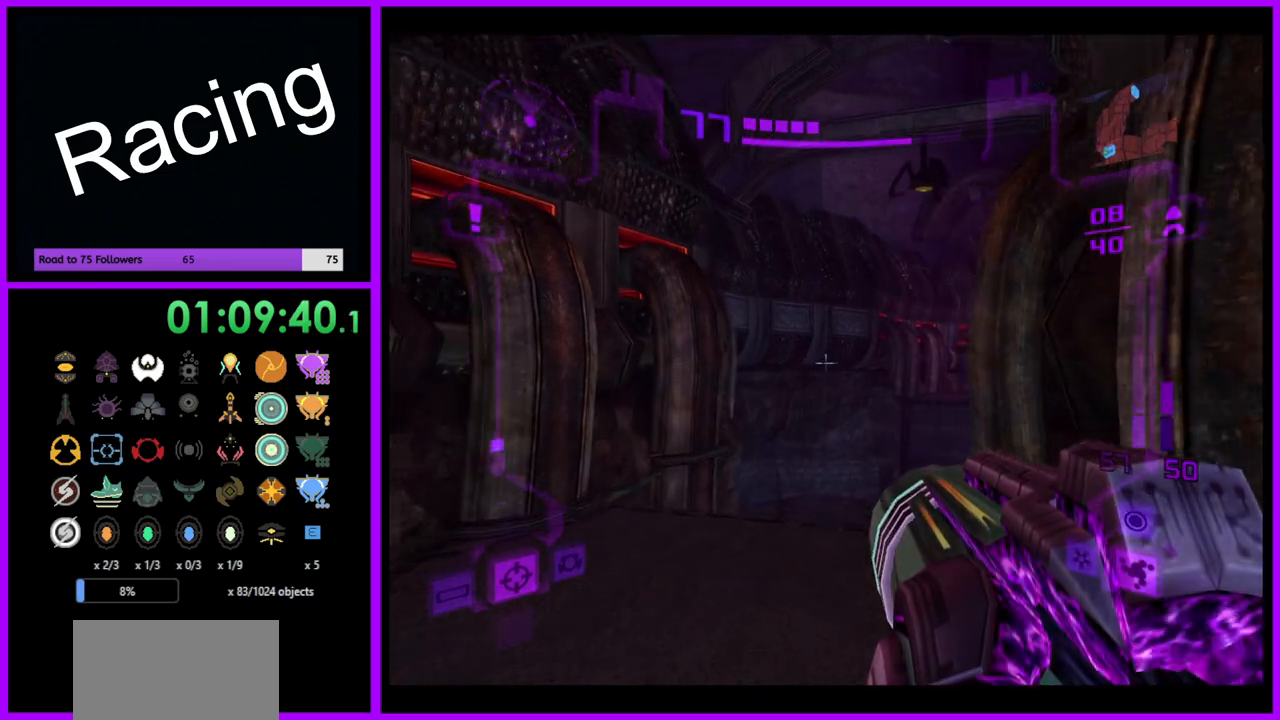
{"buttons": [], "left_stick": "up", "right_stick": "center", "events": [[300, "B", "down"], [417, "B", "up"], [467, "L1", "up"]]}
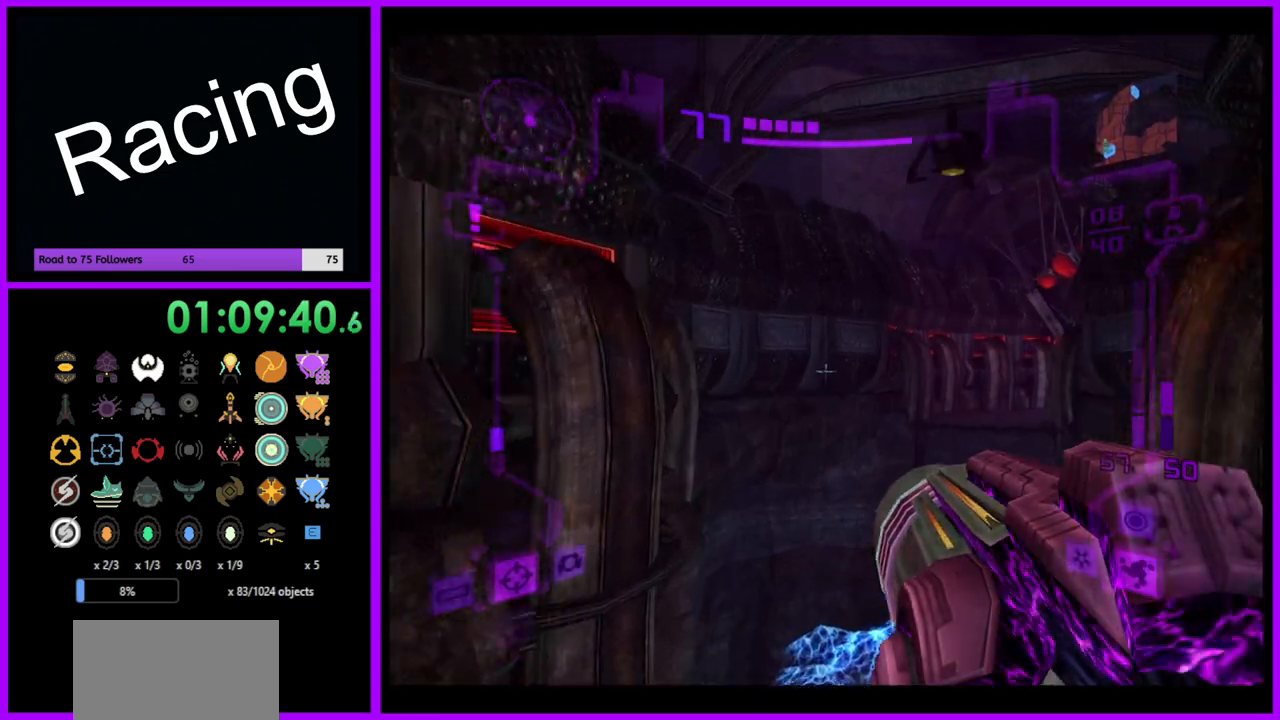
{"buttons": ["L1"], "left_stick": "up", "right_stick": "center", "events": [[17, "left_stick", "up-right"], [383, "left_stick", "up"], [417, "L1", "down"]]}
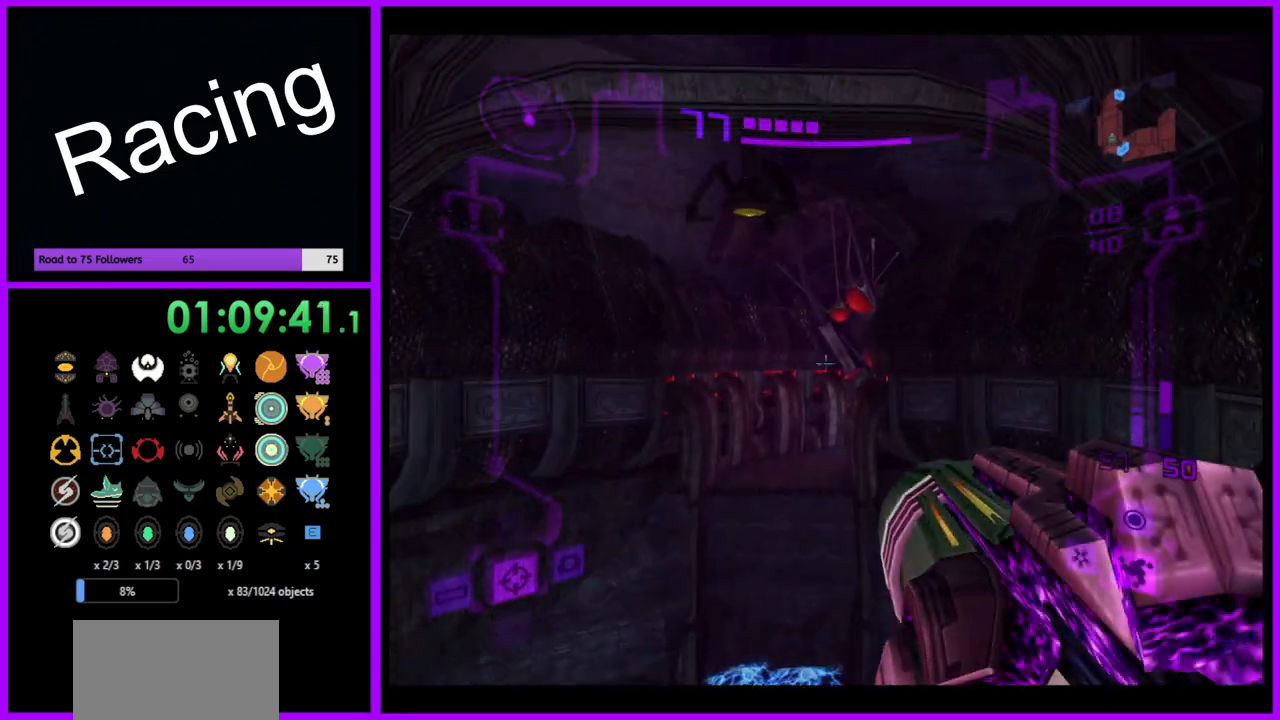
{"buttons": ["L1"], "left_stick": "up-left", "right_stick": "center", "events": [[183, "left_stick", "center"], [500, "left_stick", "up-left"]]}
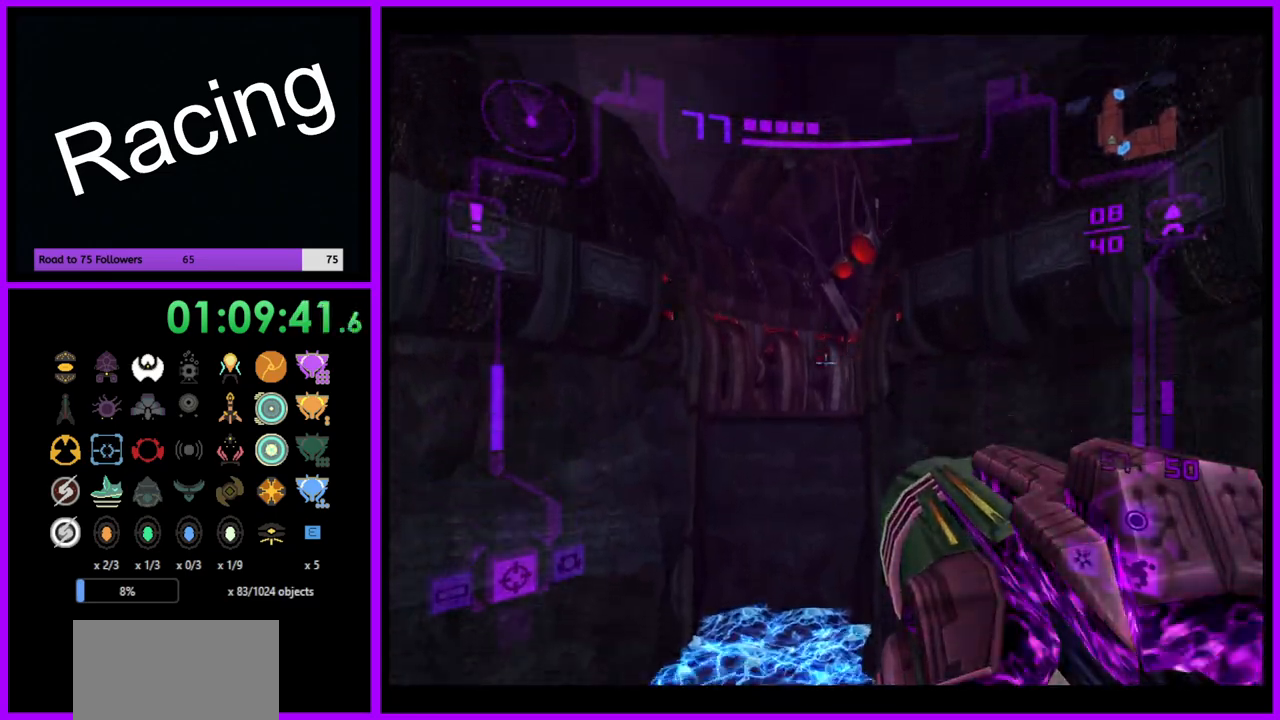
{"buttons": ["L1"], "left_stick": "up-left", "right_stick": "center", "events": [[250, "B", "down"], [350, "B", "up"]]}
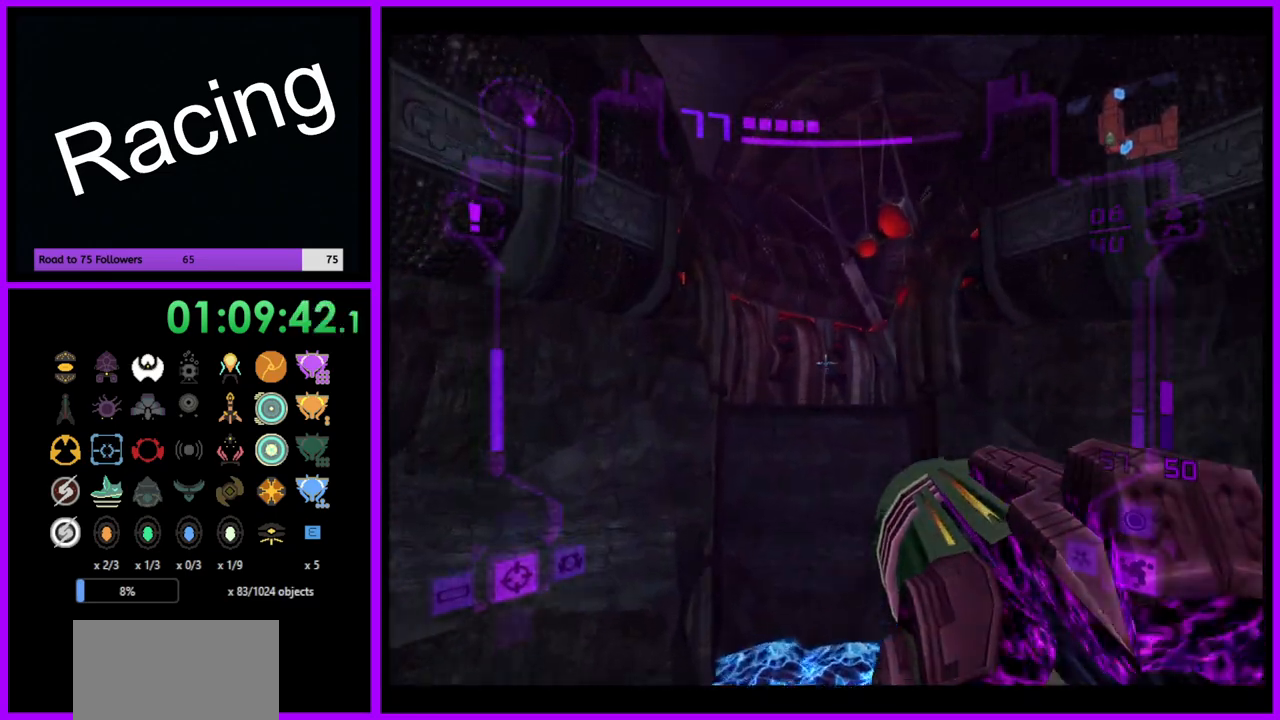
{"buttons": [], "left_stick": "up", "right_stick": "center", "events": [[67, "left_stick", "up"], [83, "L1", "up"]]}
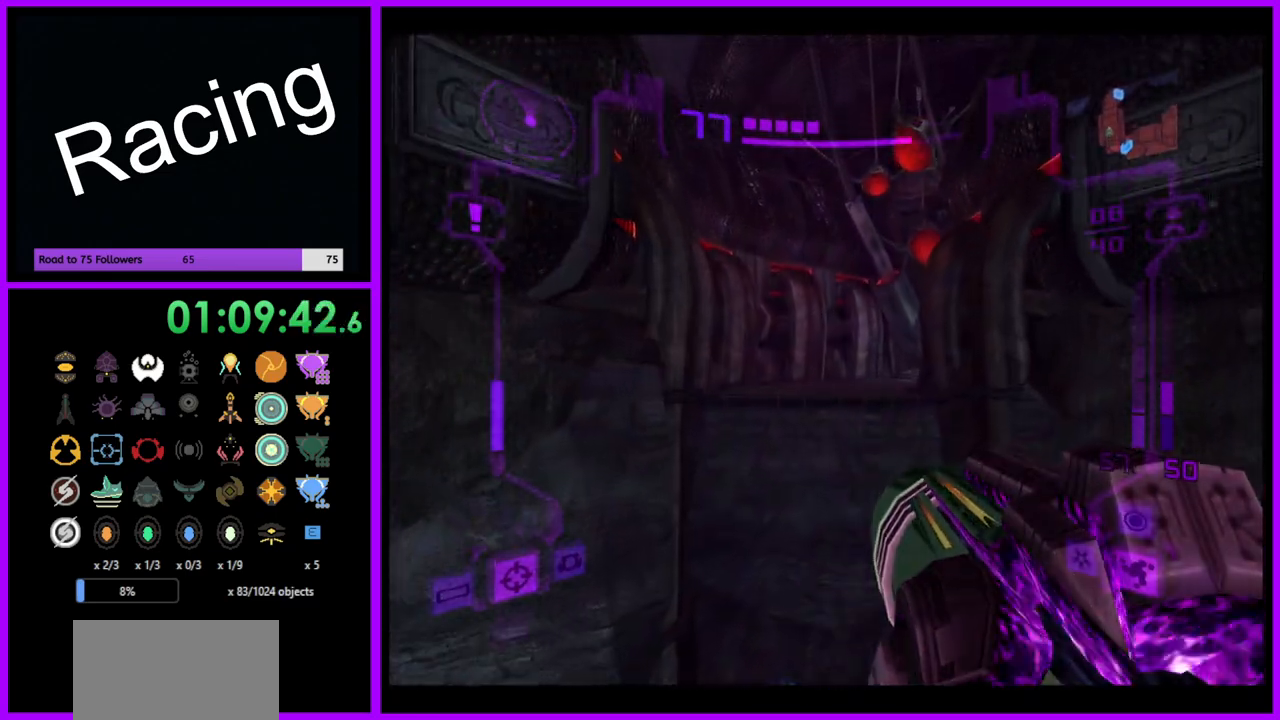
{"buttons": [], "left_stick": "up-right", "right_stick": "center", "events": [[300, "B", "down"], [367, "left_stick", "up-right"], [433, "B", "up"]]}
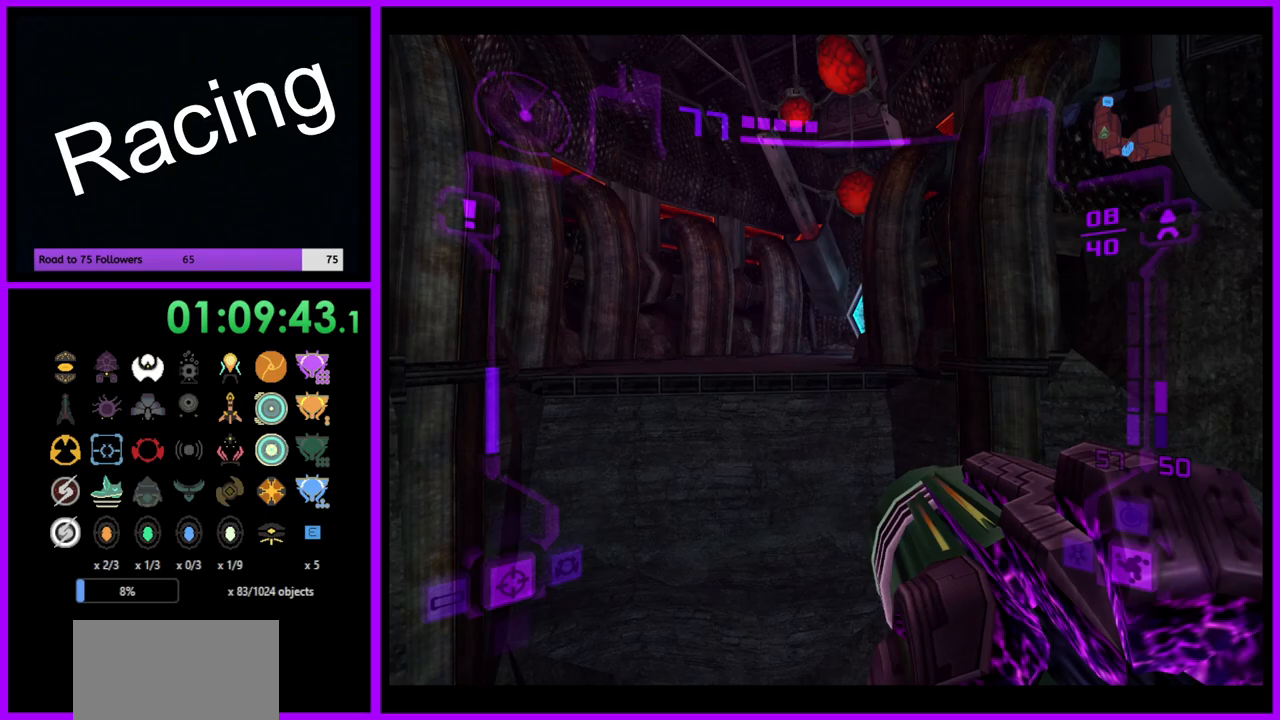
{"buttons": [], "left_stick": "right", "right_stick": "center", "events": [[217, "left_stick", "right"]]}
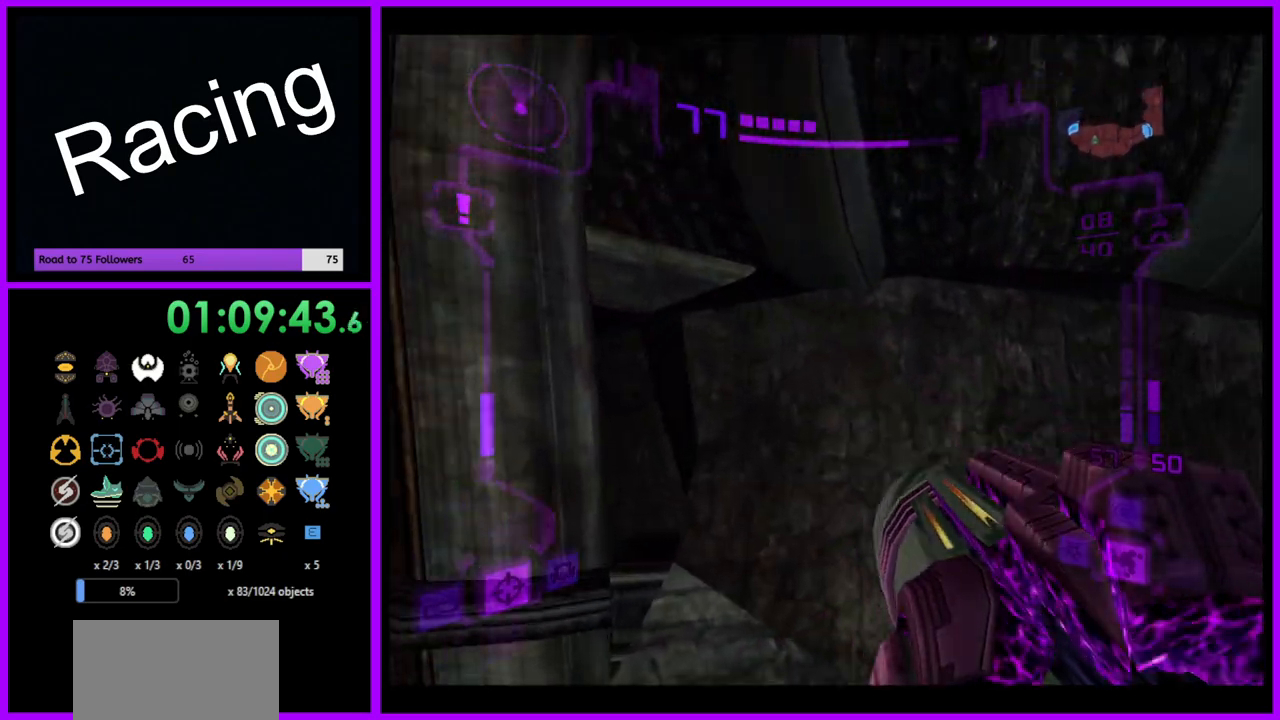
{"buttons": [], "left_stick": "down-right", "right_stick": "center", "events": [[317, "left_stick", "down-right"]]}
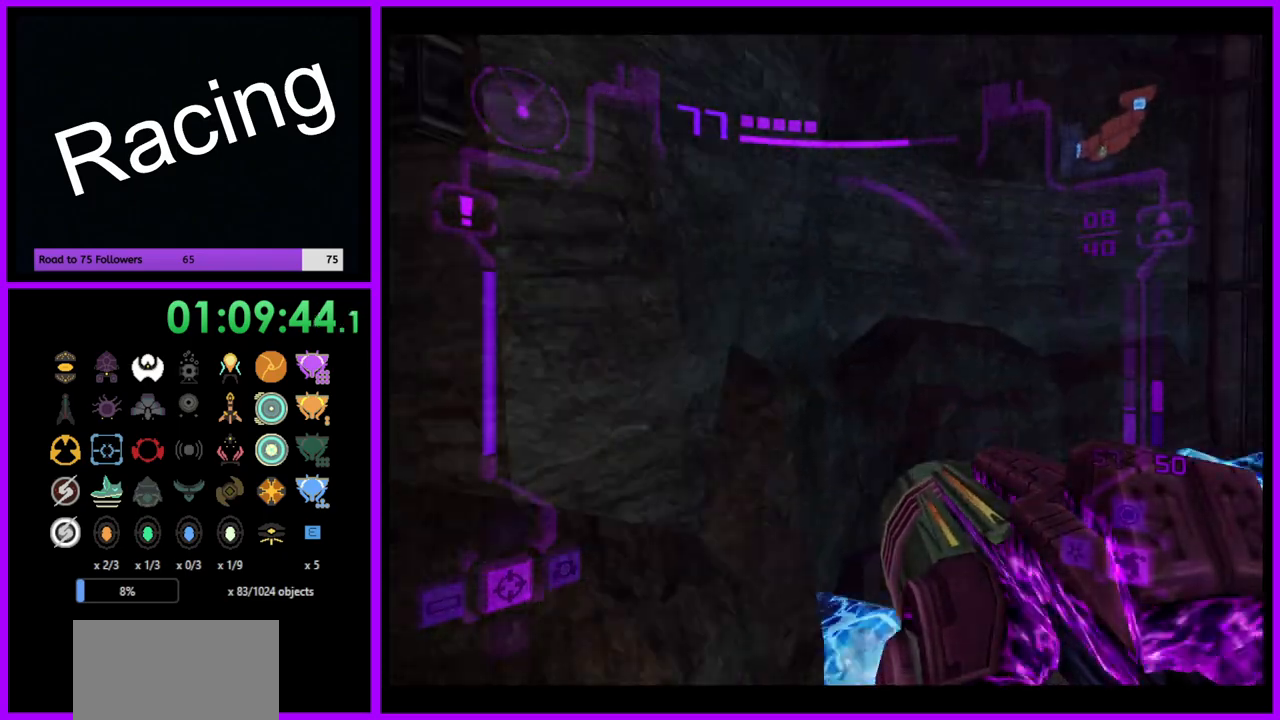
{"buttons": [], "left_stick": "down-right", "right_stick": "center", "events": []}
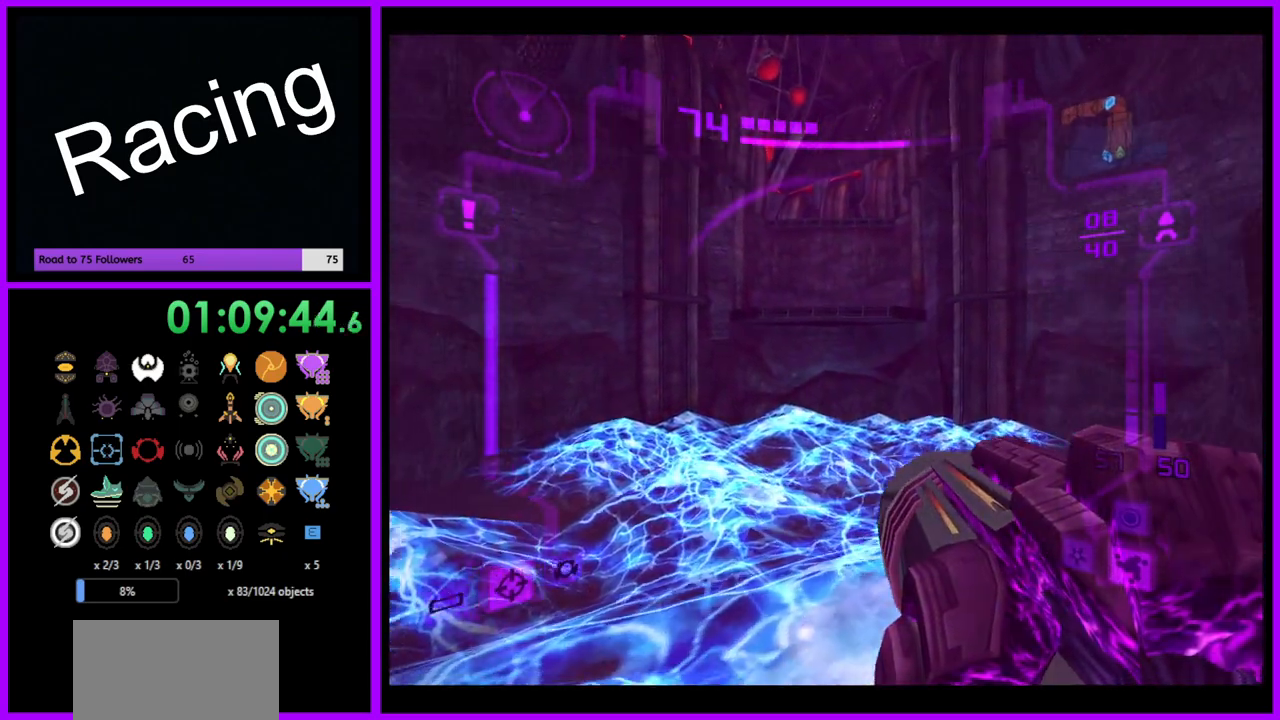
{"buttons": ["L1"], "left_stick": "up", "right_stick": "center", "events": [[50, "left_stick", "down"], [200, "L1", "down"], [250, "left_stick", "down-left"], [350, "left_stick", "center"], [483, "left_stick", "up"]]}